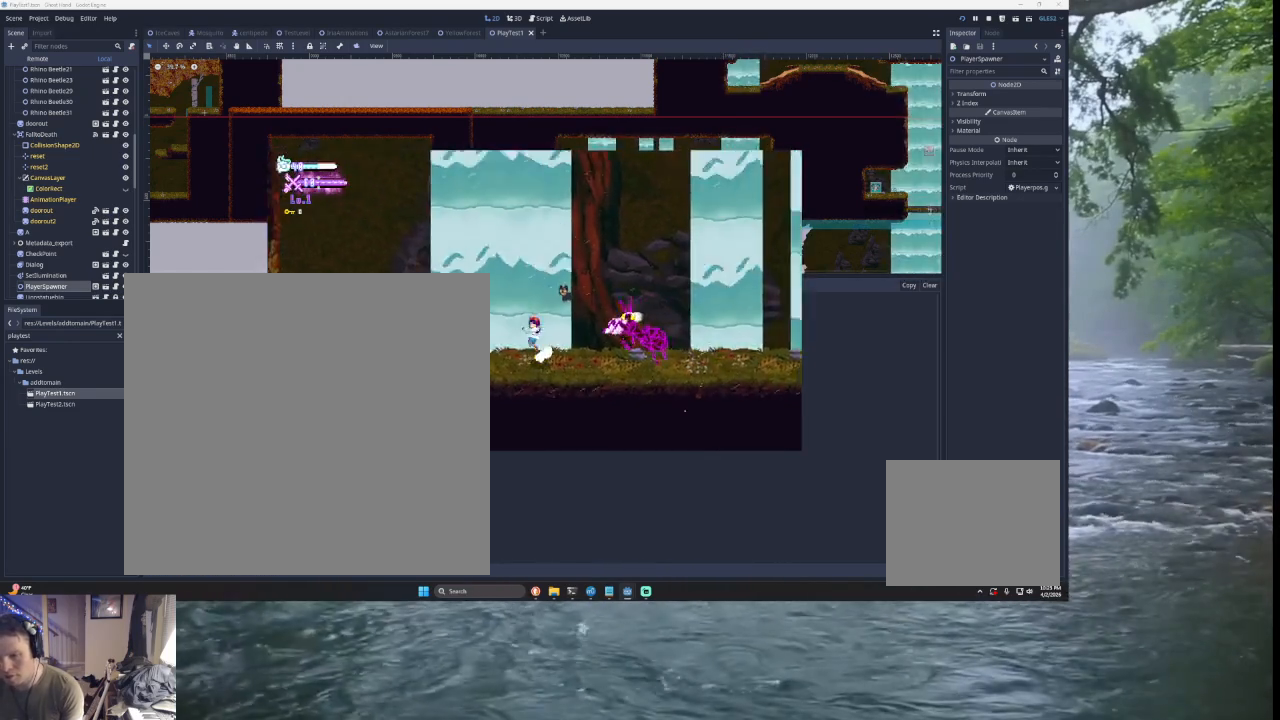
Gameplay with a controller (PlayStation layout); each line is a JSON object with the inputs held at the frame after it. "events" lists button and stick changes between this image and that frame as [ms after this image, input, new state], when the widget could be followed in between. Not read: L2.
{"buttons": [], "left_stick": "left", "right_stick": "center", "events": [[267, "TRIANGLE", "up"]]}
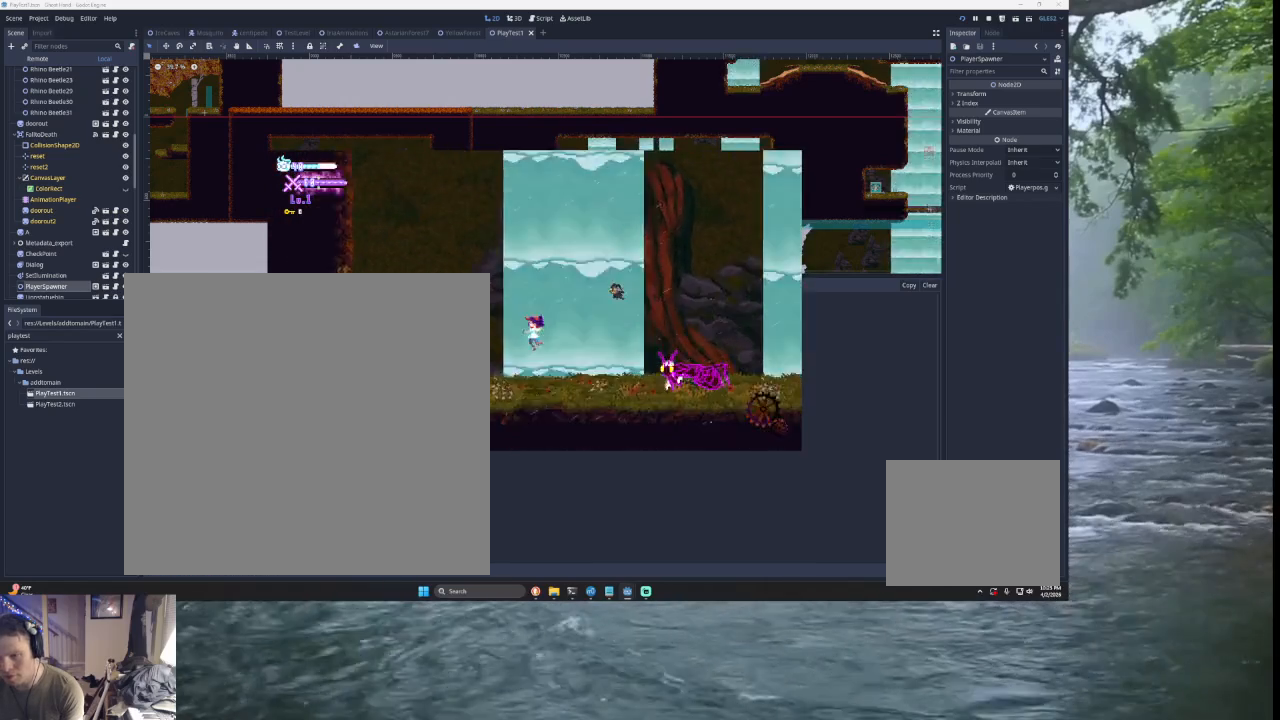
{"buttons": [], "left_stick": "right", "right_stick": "center", "events": [[233, "TRIANGLE", "down"], [467, "TRIANGLE", "up"], [500, "left_stick", "right"]]}
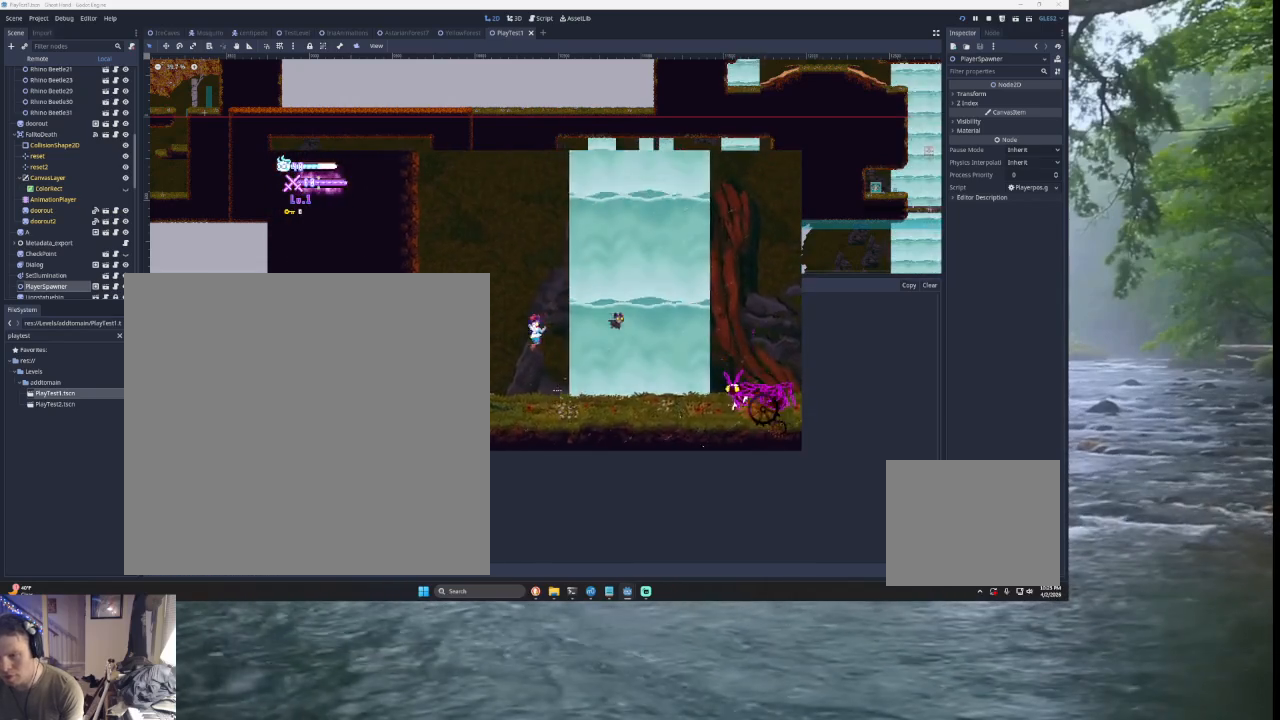
{"buttons": ["R2"], "left_stick": "right", "right_stick": "center", "events": [[33, "TRIANGLE", "down"], [333, "TRIANGLE", "up"], [467, "R2", "down"]]}
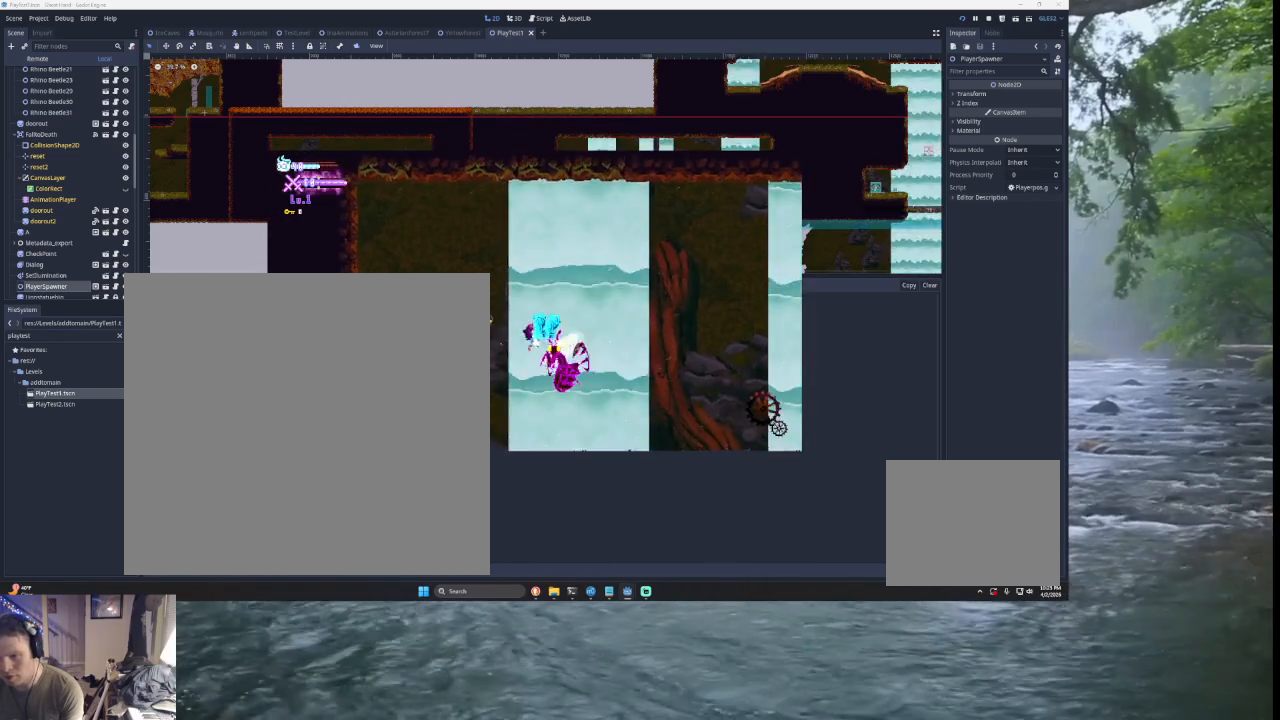
{"buttons": [], "left_stick": "right", "right_stick": "center", "events": [[133, "R2", "up"], [300, "left_stick", "left"], [333, "SQUARE", "down"], [400, "left_stick", "down-right"], [433, "SQUARE", "up"], [500, "left_stick", "right"]]}
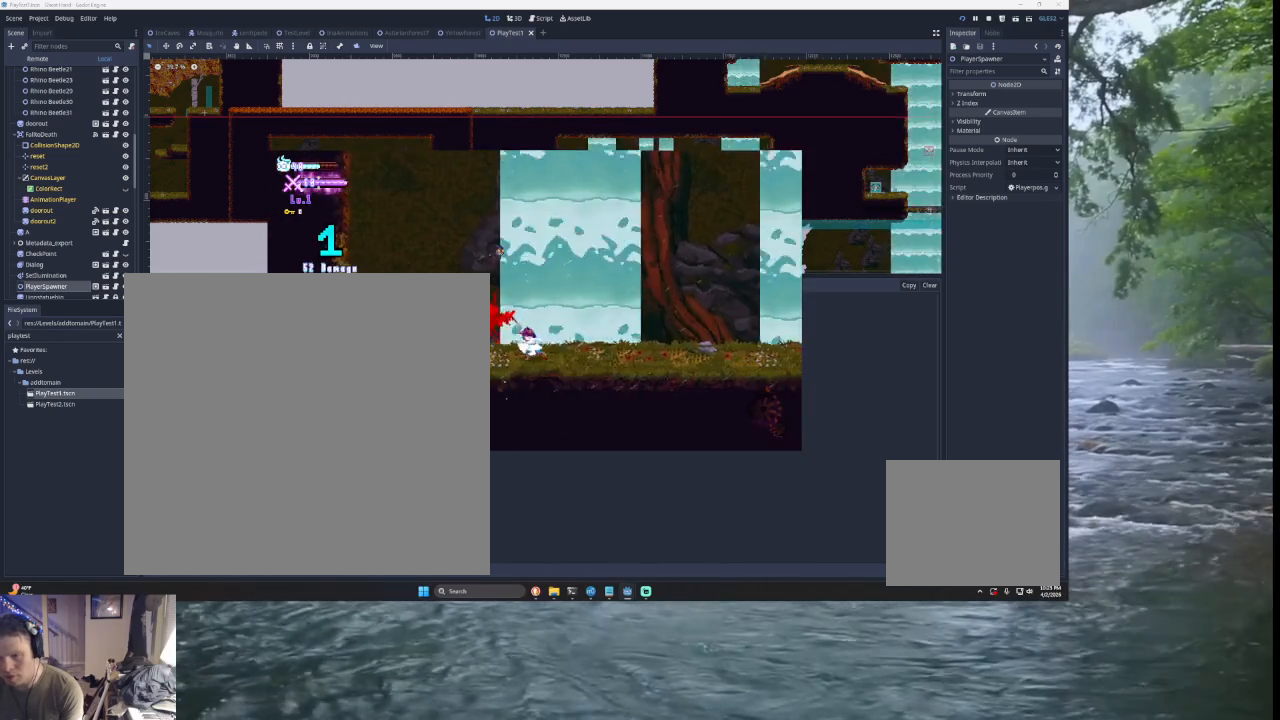
{"buttons": [], "left_stick": "right", "right_stick": "center", "events": []}
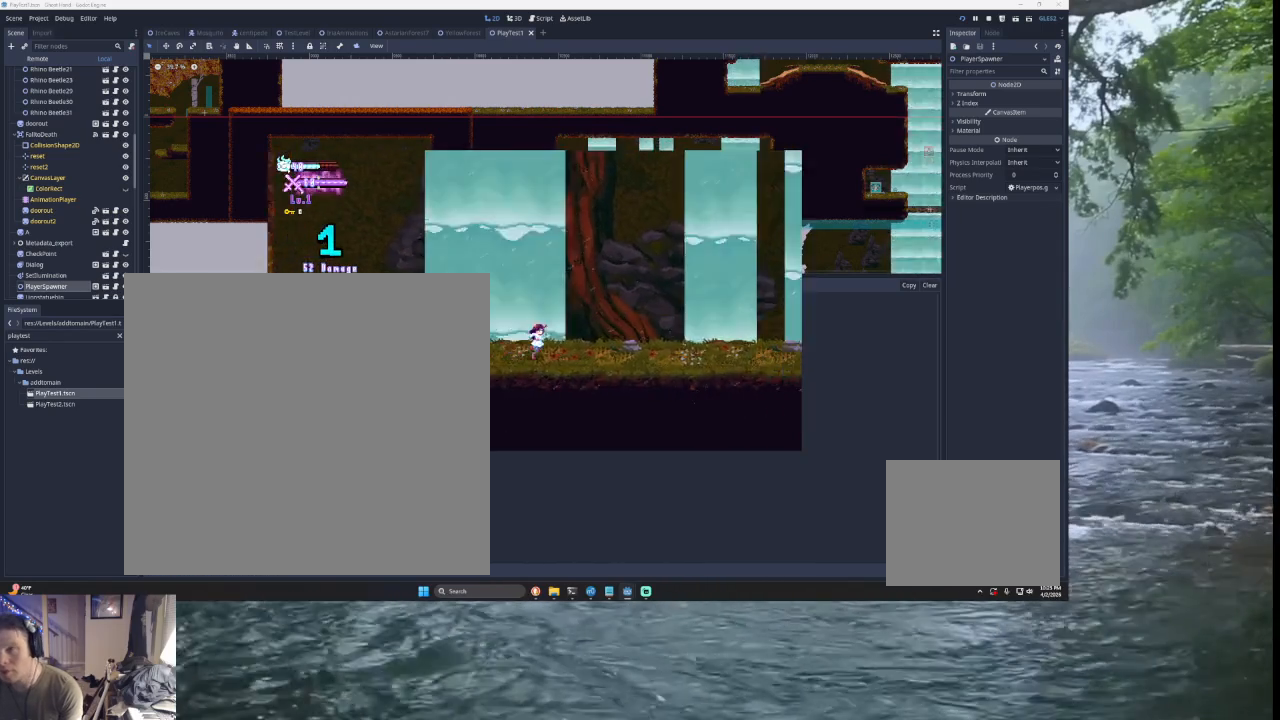
{"buttons": [], "left_stick": "right", "right_stick": "center", "events": []}
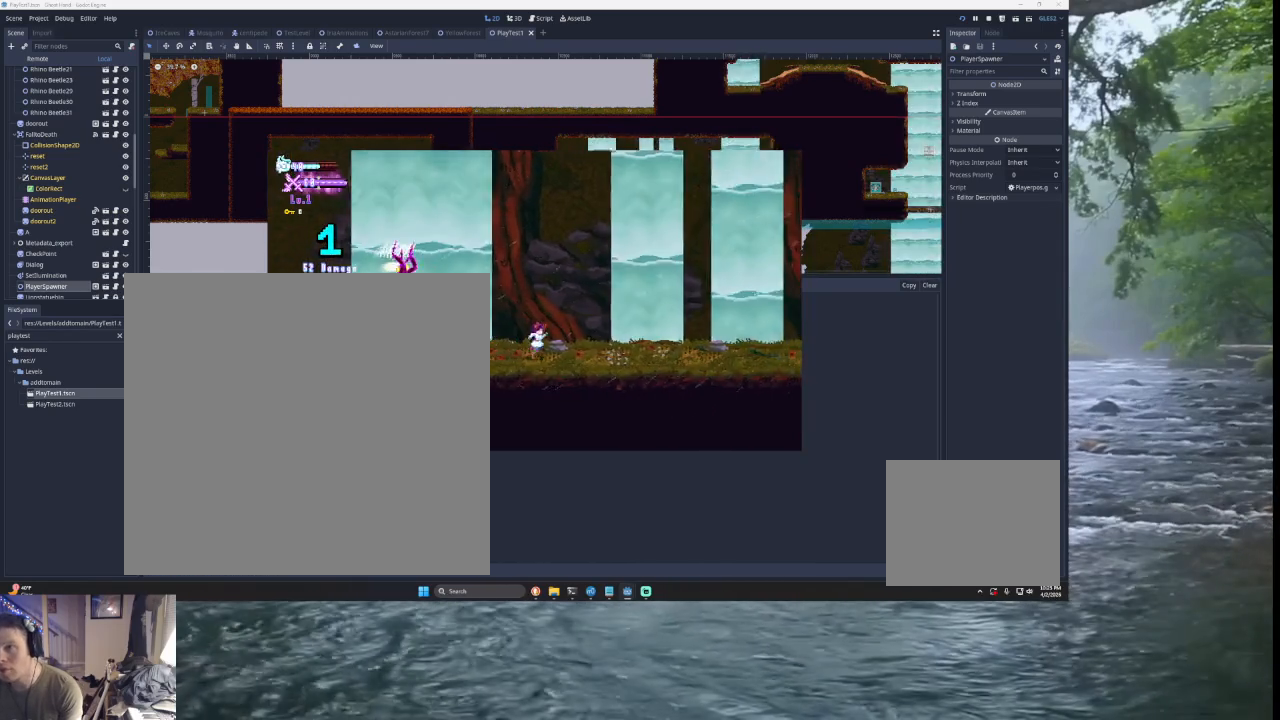
{"buttons": ["SQUARE"], "left_stick": "down-right", "right_stick": "center", "events": [[100, "TRIANGLE", "down"], [233, "left_stick", "left"], [300, "TRIANGLE", "up"], [400, "SQUARE", "down"], [433, "left_stick", "center"], [500, "left_stick", "down-right"]]}
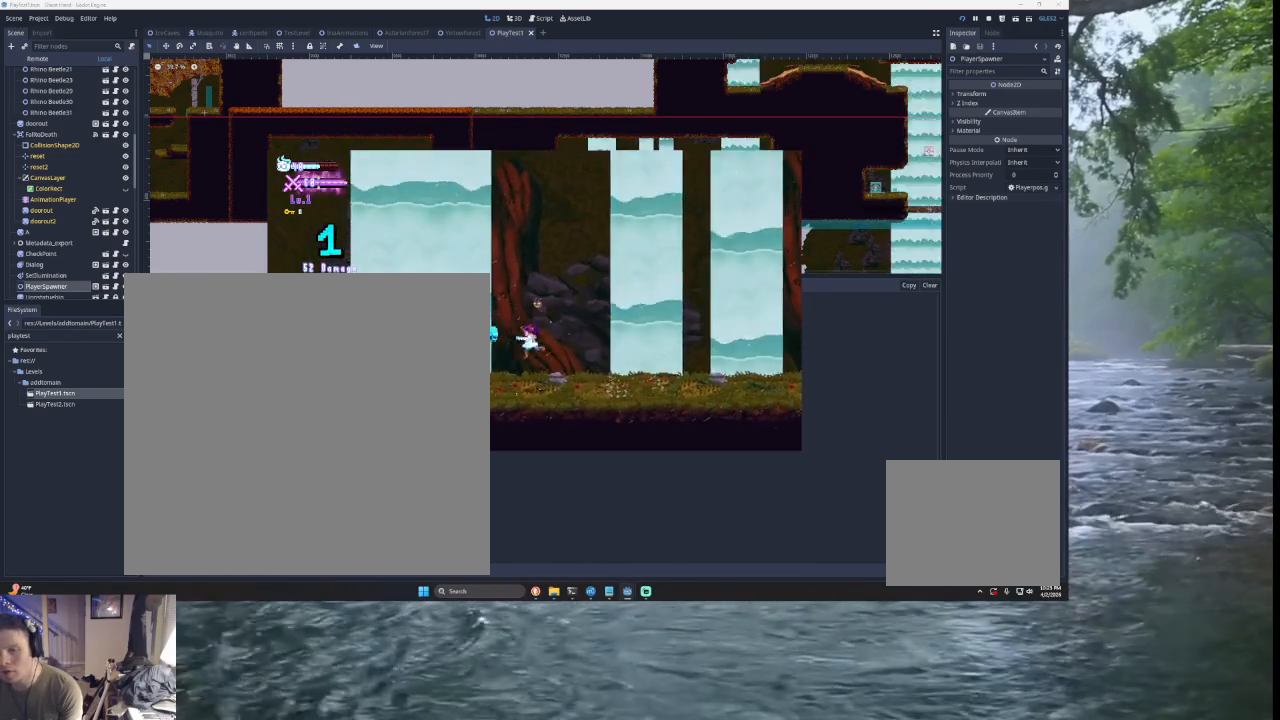
{"buttons": ["SQUARE"], "left_stick": "down-right", "right_stick": "center", "events": [[67, "SQUARE", "up"], [100, "left_stick", "right"], [233, "TRIANGLE", "down"], [267, "left_stick", "left"], [400, "TRIANGLE", "up"], [400, "left_stick", "center"], [433, "SQUARE", "down"], [500, "left_stick", "down-right"]]}
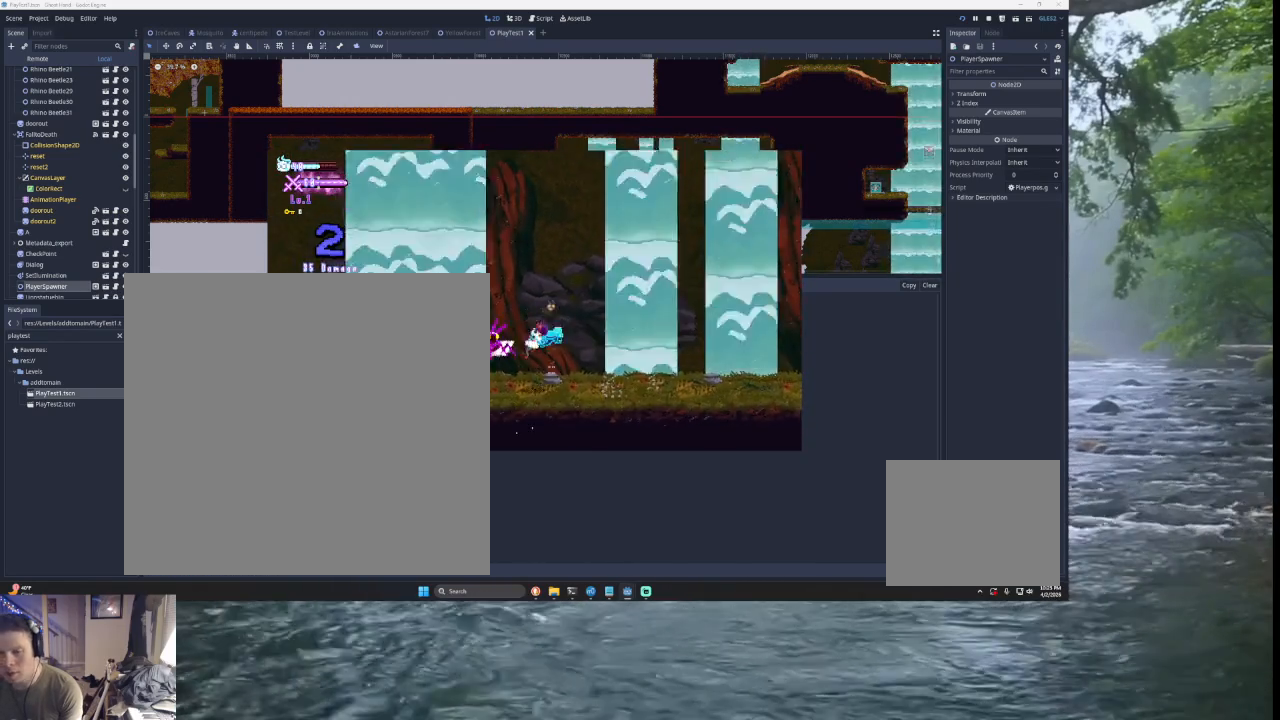
{"buttons": [], "left_stick": "right", "right_stick": "center", "events": [[67, "SQUARE", "up"], [67, "left_stick", "right"]]}
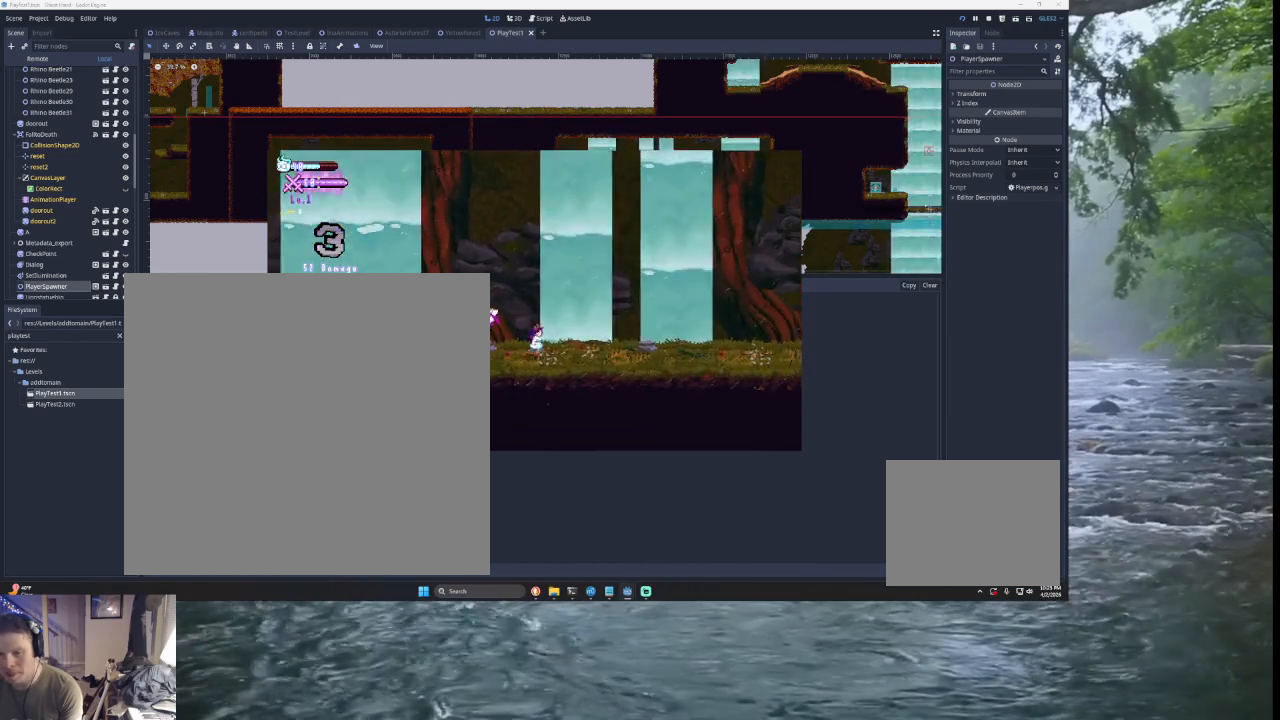
{"buttons": [], "left_stick": "down", "right_stick": "center", "events": [[33, "START", "down"], [100, "left_stick", "center"], [167, "START", "up"], [267, "left_stick", "down"], [367, "left_stick", "center"], [467, "left_stick", "down"]]}
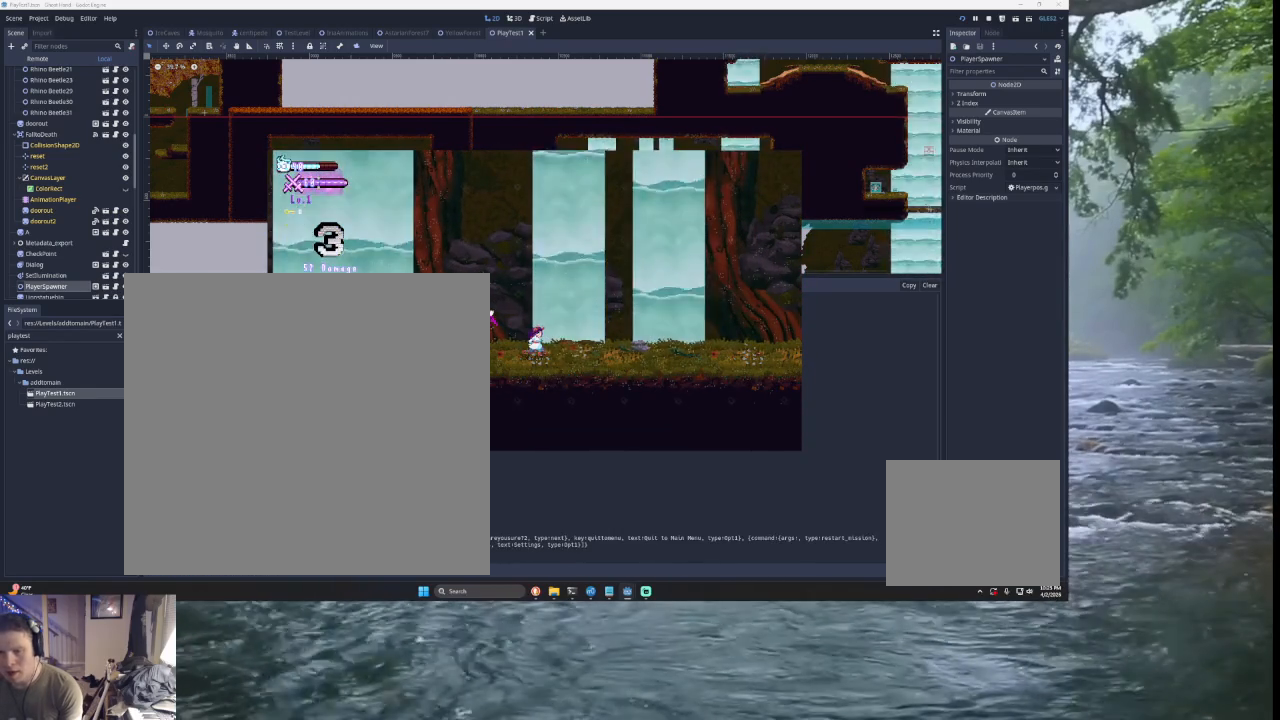
{"buttons": [], "left_stick": "center", "right_stick": "center", "events": [[33, "left_stick", "center"], [133, "left_stick", "up"], [267, "left_stick", "center"], [367, "left_stick", "down"], [500, "left_stick", "center"]]}
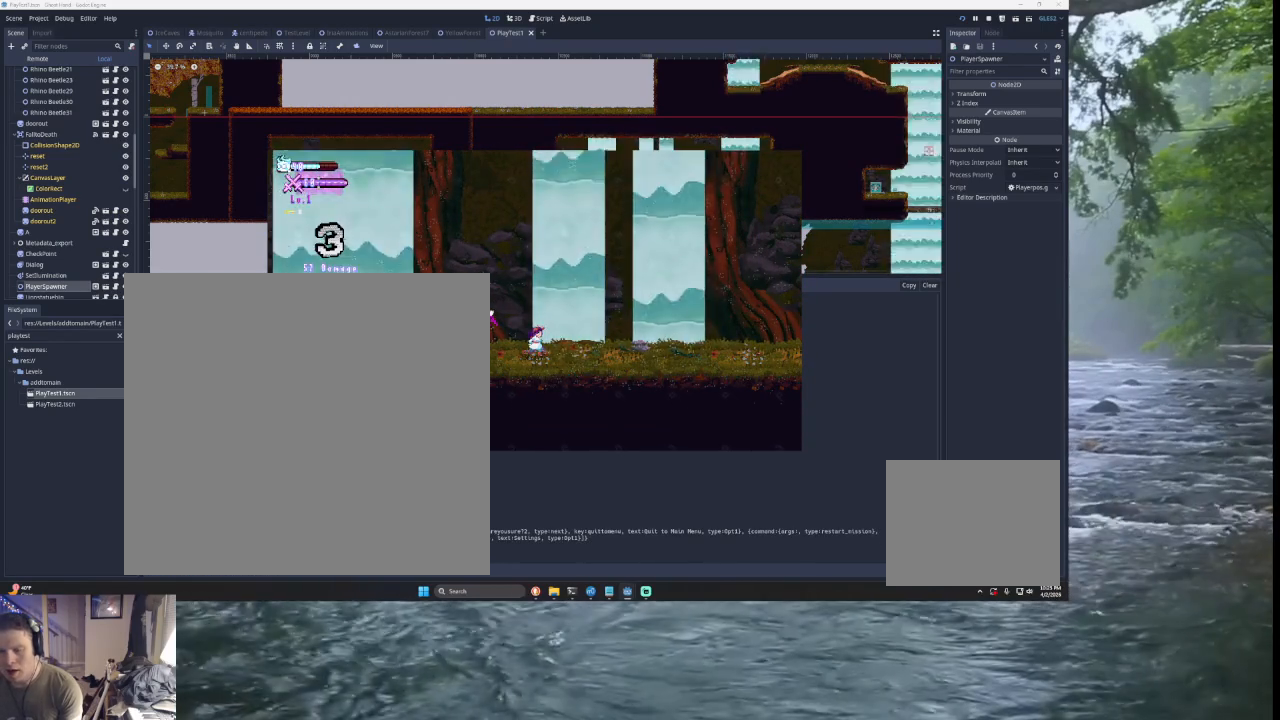
{"buttons": [], "left_stick": "center", "right_stick": "center", "events": [[100, "left_stick", "up"], [200, "left_stick", "center"], [267, "left_stick", "down"], [367, "SQUARE", "down"], [367, "left_stick", "center"], [467, "SQUARE", "up"]]}
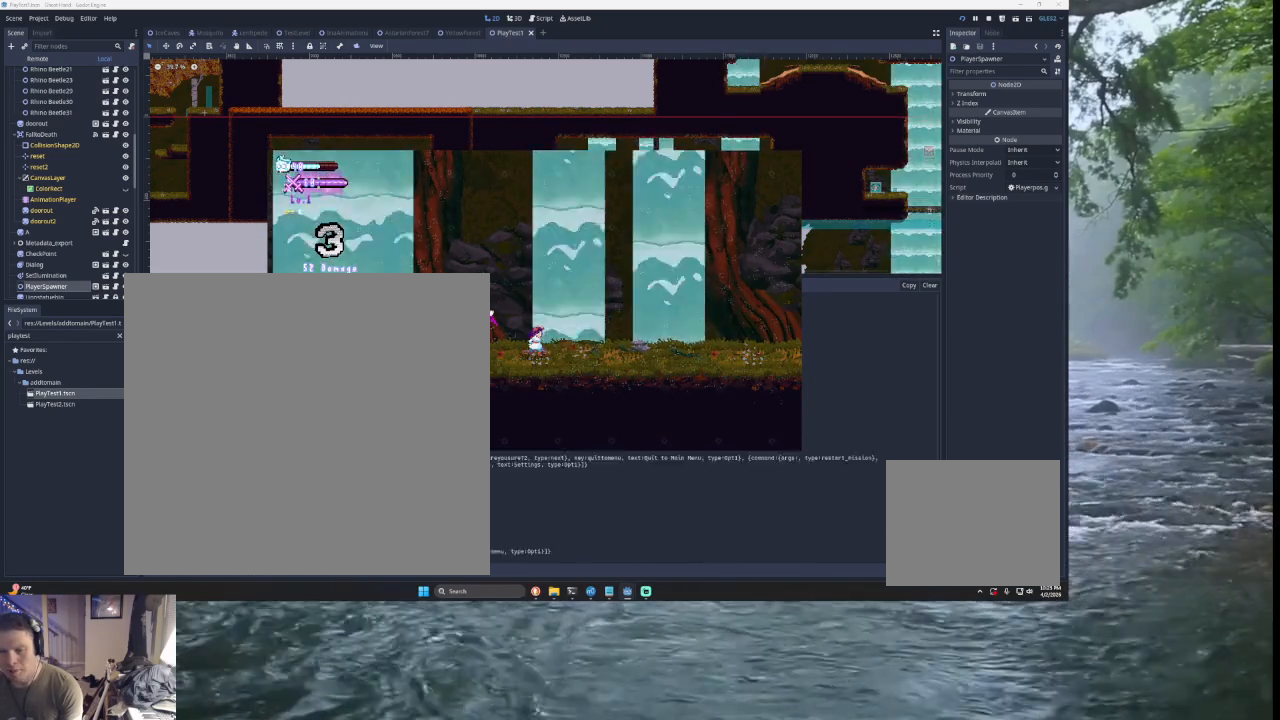
{"buttons": [], "left_stick": "center", "right_stick": "center", "events": [[67, "SQUARE", "down"], [133, "SQUARE", "up"]]}
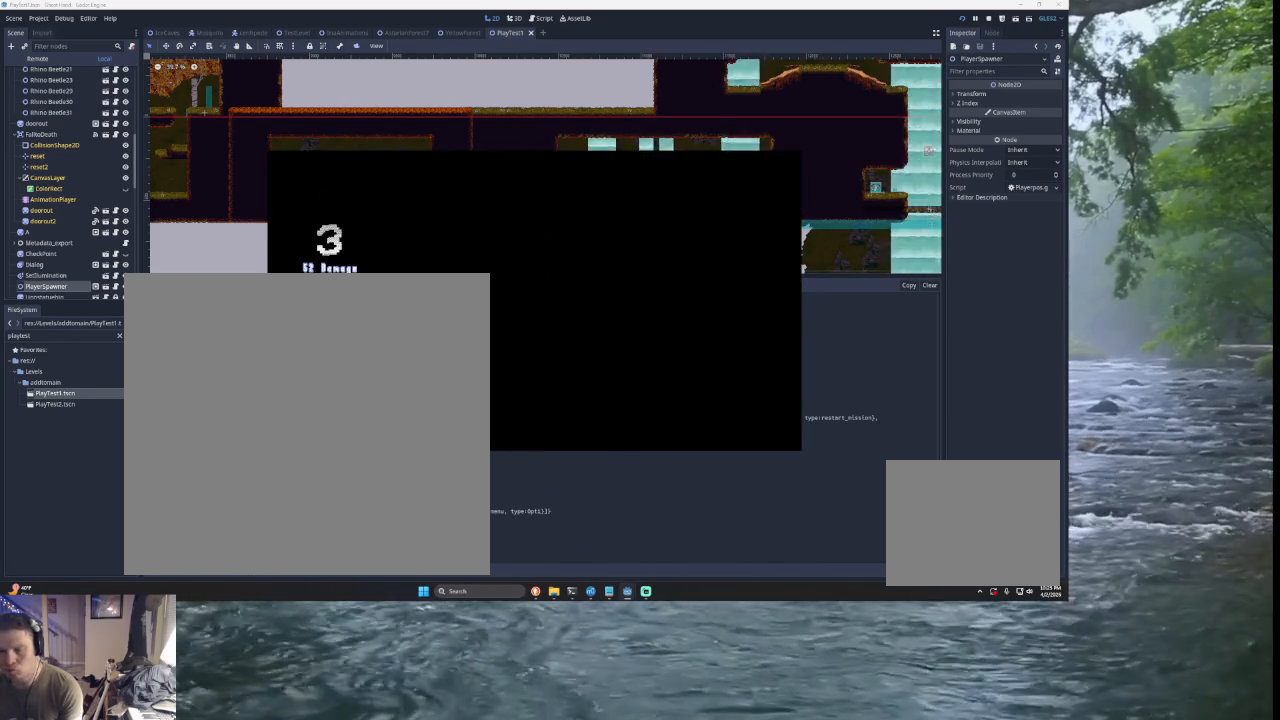
{"buttons": [], "left_stick": "up", "right_stick": "center", "events": [[133, "left_stick", "down"], [233, "left_stick", "center"], [300, "left_stick", "down"], [467, "left_stick", "up"]]}
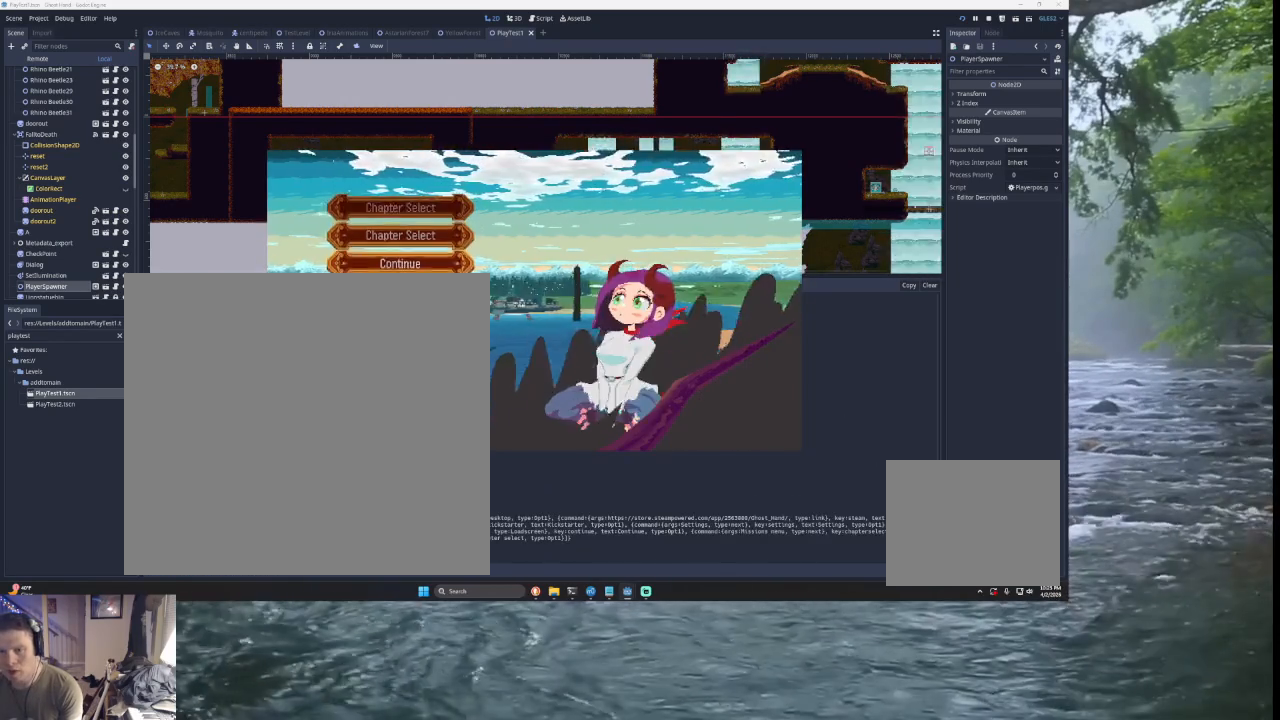
{"buttons": [], "left_stick": "center", "right_stick": "center", "events": [[67, "left_stick", "center"], [200, "SQUARE", "down"], [333, "SQUARE", "up"], [367, "left_stick", "down"], [467, "left_stick", "center"]]}
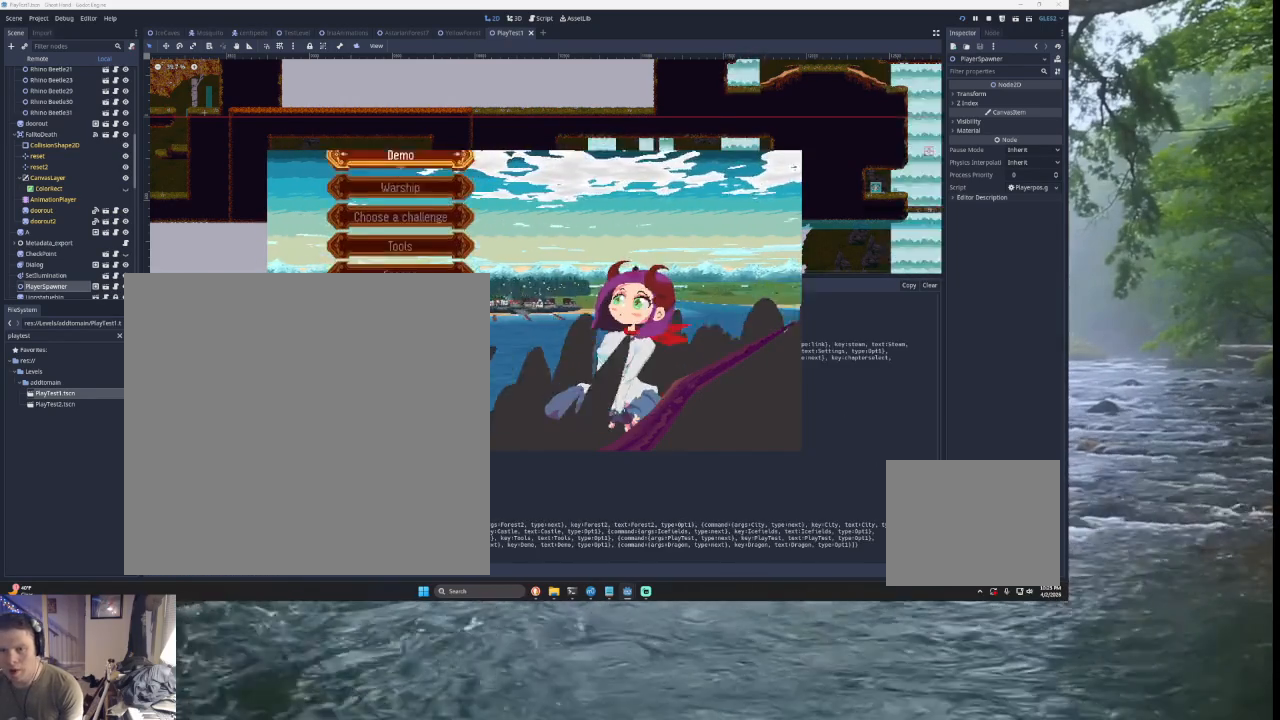
{"buttons": [], "left_stick": "up", "right_stick": "center", "events": [[33, "left_stick", "down"], [133, "left_stick", "center"], [200, "left_stick", "down"], [333, "left_stick", "center"], [400, "left_stick", "up"]]}
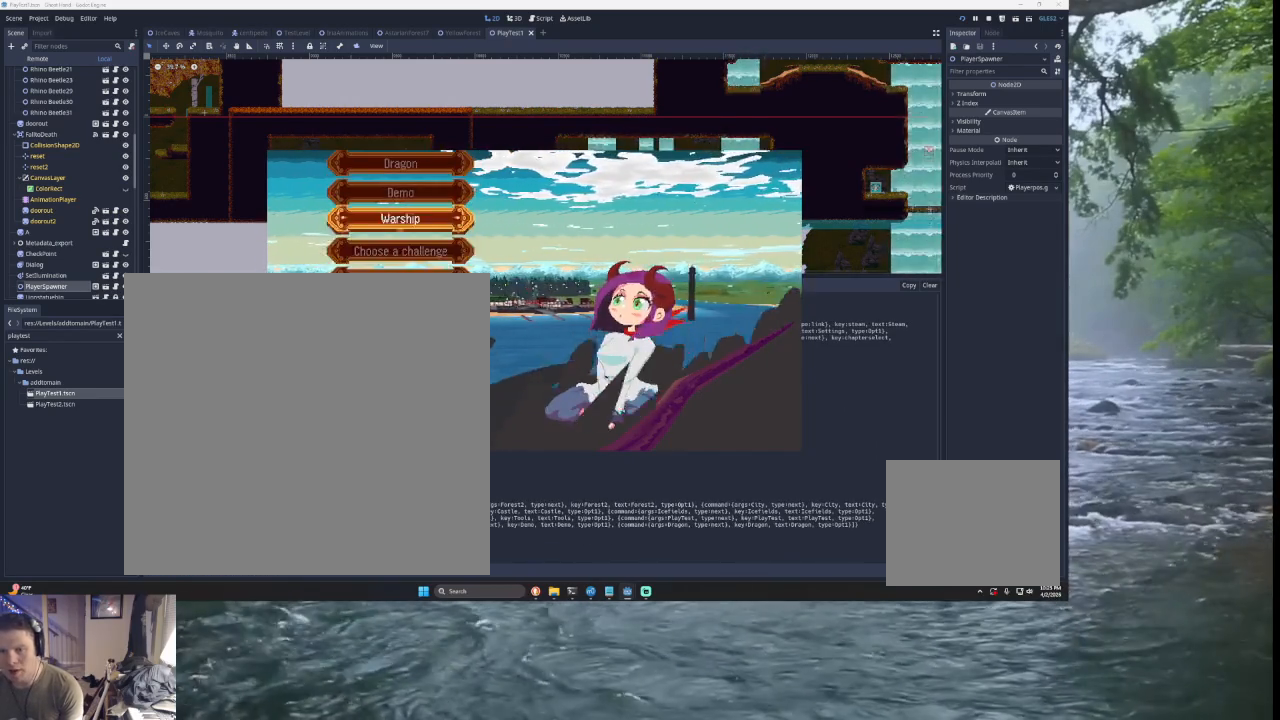
{"buttons": [], "left_stick": "center", "right_stick": "center", "events": [[33, "left_stick", "center"], [100, "left_stick", "down"], [200, "left_stick", "center"], [300, "SQUARE", "down"], [433, "SQUARE", "up"]]}
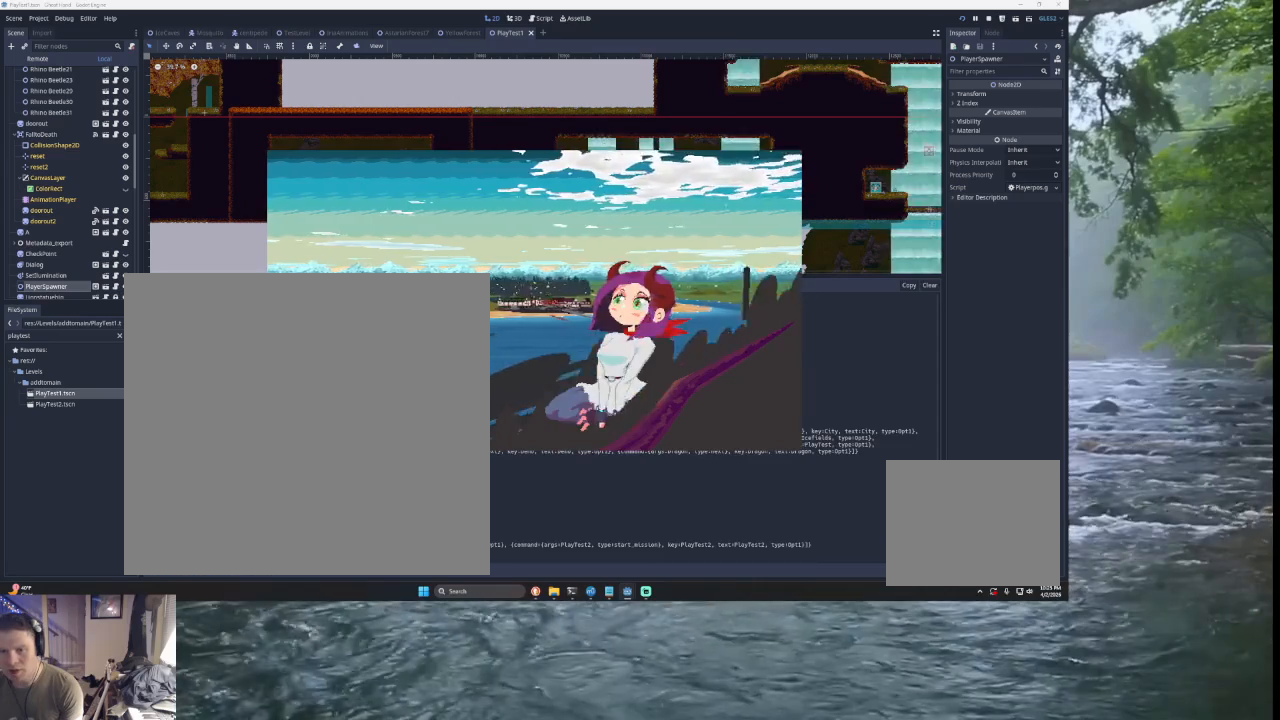
{"buttons": [], "left_stick": "down", "right_stick": "center", "events": [[67, "left_stick", "down"], [167, "left_stick", "center"], [367, "left_stick", "up"], [500, "left_stick", "down"]]}
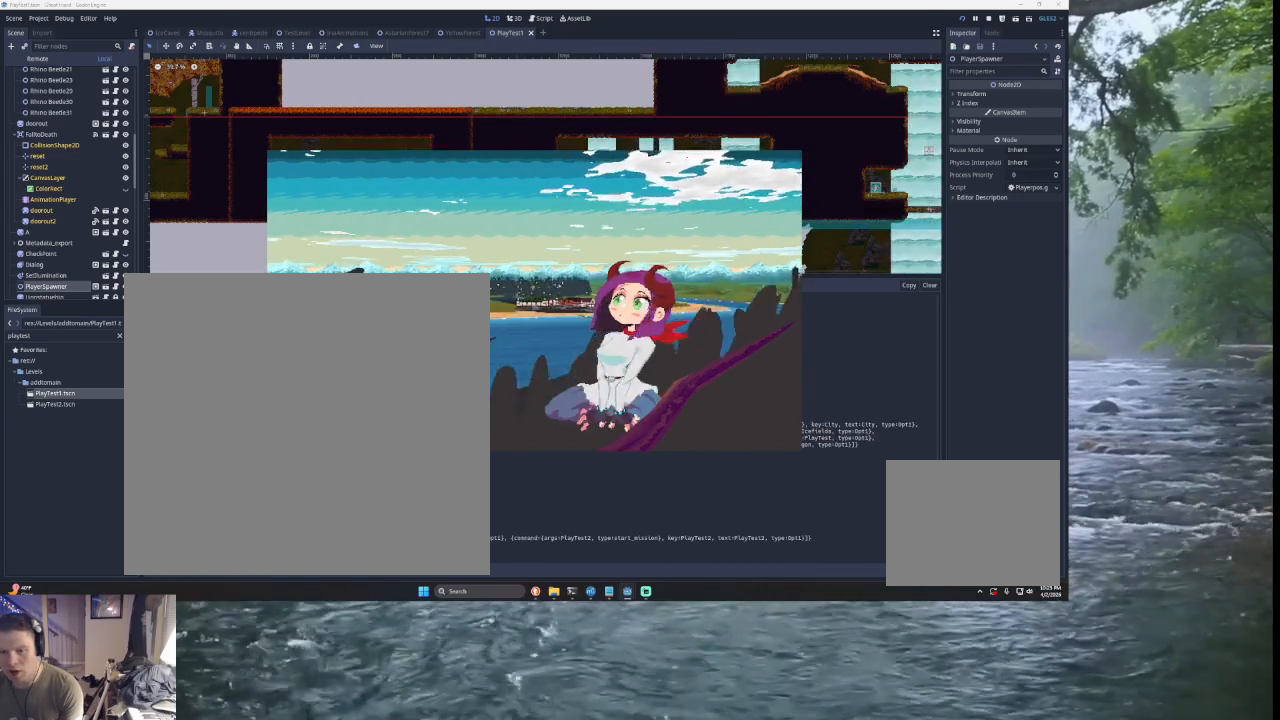
{"buttons": [], "left_stick": "down", "right_stick": "center", "events": [[133, "left_stick", "center"], [200, "CIRCLE", "down"], [267, "CIRCLE", "up"], [333, "left_stick", "down"], [433, "left_stick", "center"], [500, "left_stick", "down"]]}
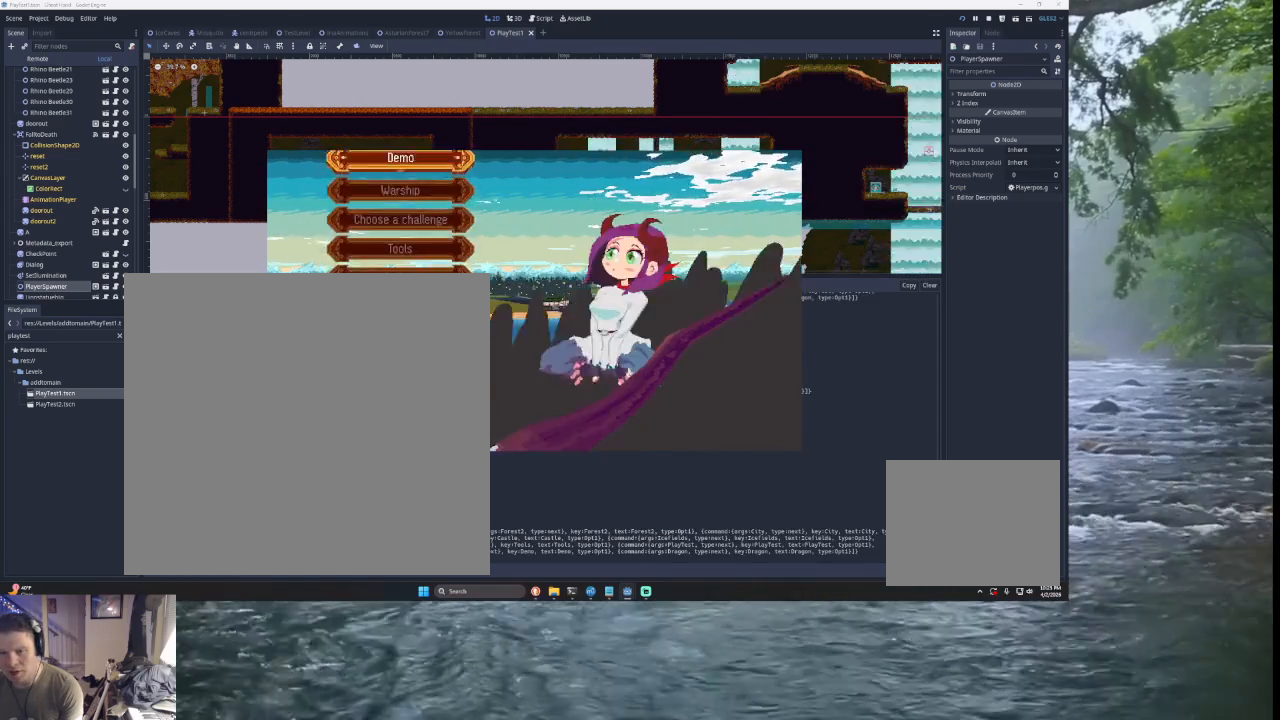
{"buttons": ["SQUARE"], "left_stick": "center", "right_stick": "center", "events": [[100, "left_stick", "center"], [167, "left_stick", "down"], [300, "left_stick", "center"], [367, "left_stick", "down"], [433, "SQUARE", "down"], [467, "left_stick", "center"]]}
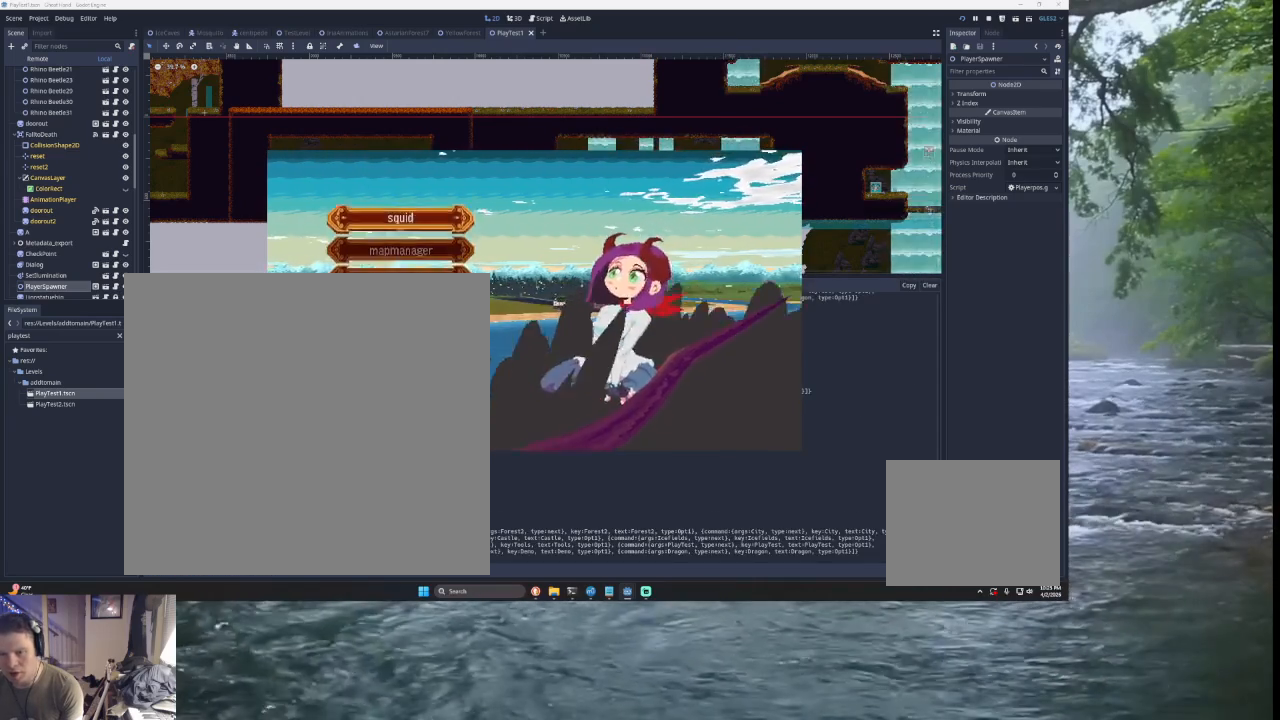
{"buttons": [], "left_stick": "down", "right_stick": "center", "events": [[33, "SQUARE", "up"], [200, "left_stick", "down"], [300, "left_stick", "center"], [500, "left_stick", "down"]]}
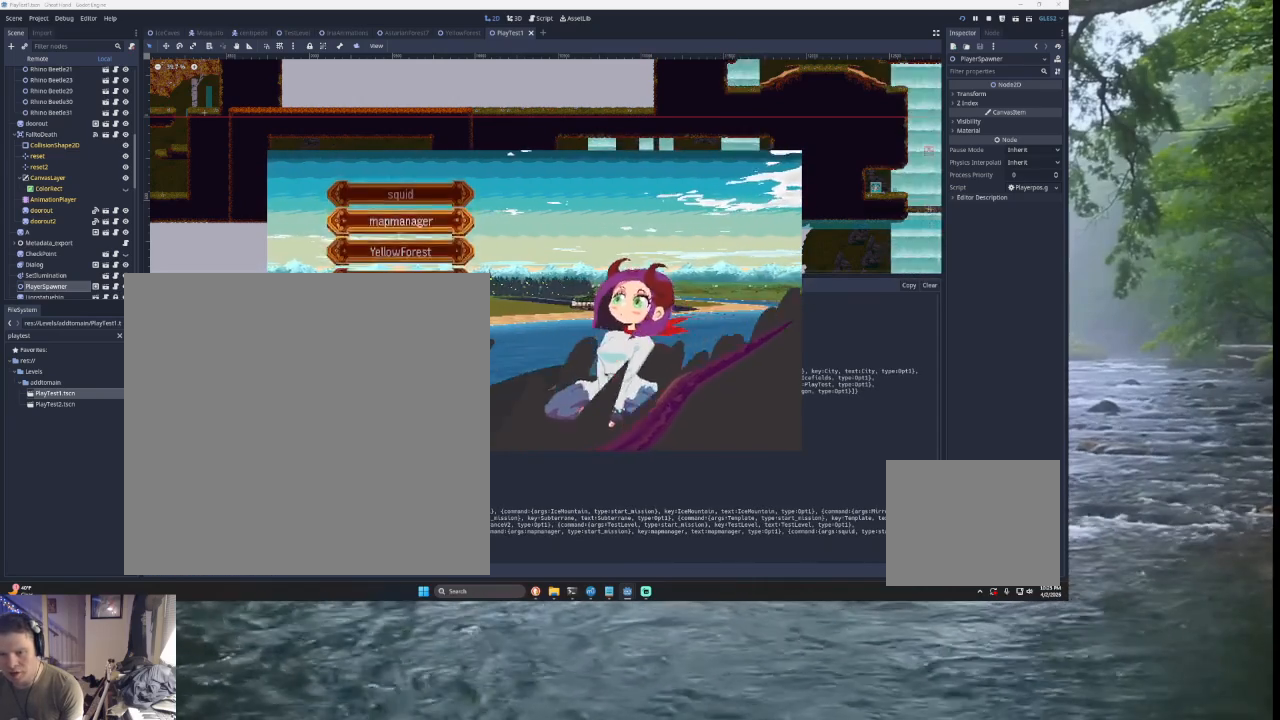
{"buttons": [], "left_stick": "center", "right_stick": "center", "events": [[100, "left_stick", "center"], [200, "left_stick", "down"], [300, "left_stick", "center"], [400, "left_stick", "down"], [500, "left_stick", "center"]]}
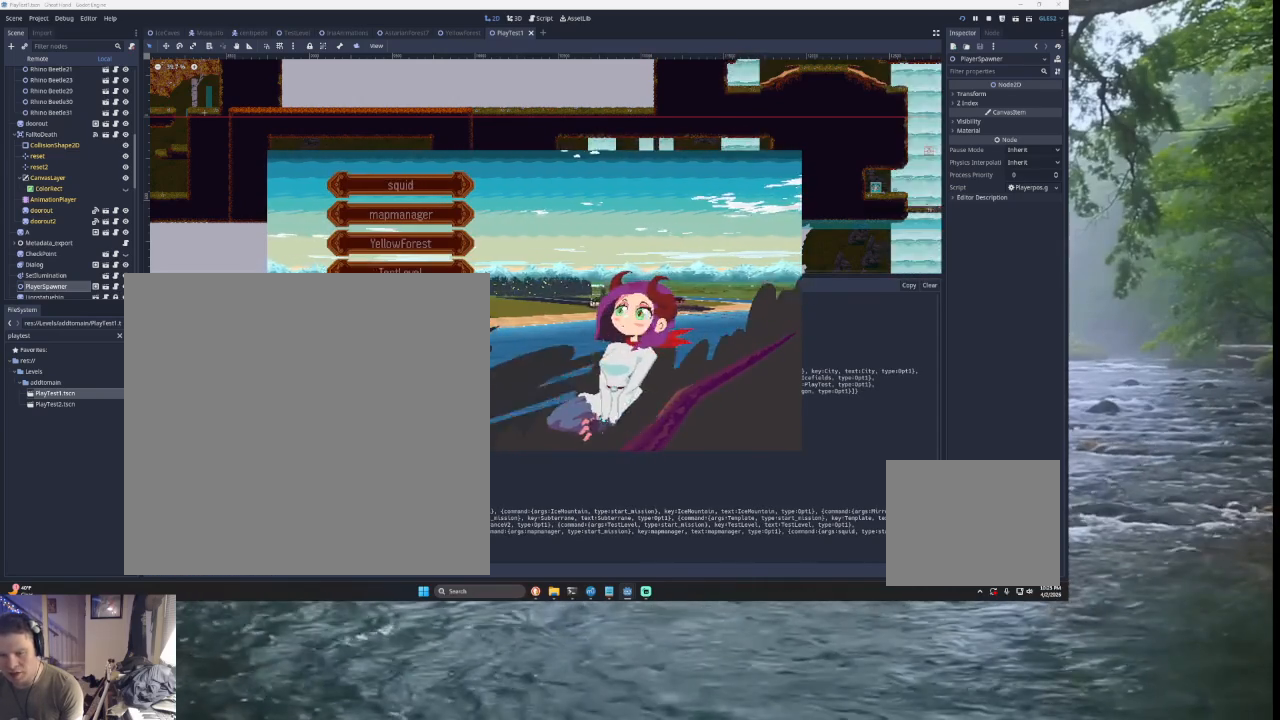
{"buttons": [], "left_stick": "down", "right_stick": "center", "events": [[100, "left_stick", "down"], [200, "left_stick", "center"], [267, "left_stick", "down-left"], [367, "left_stick", "center"], [467, "left_stick", "down"]]}
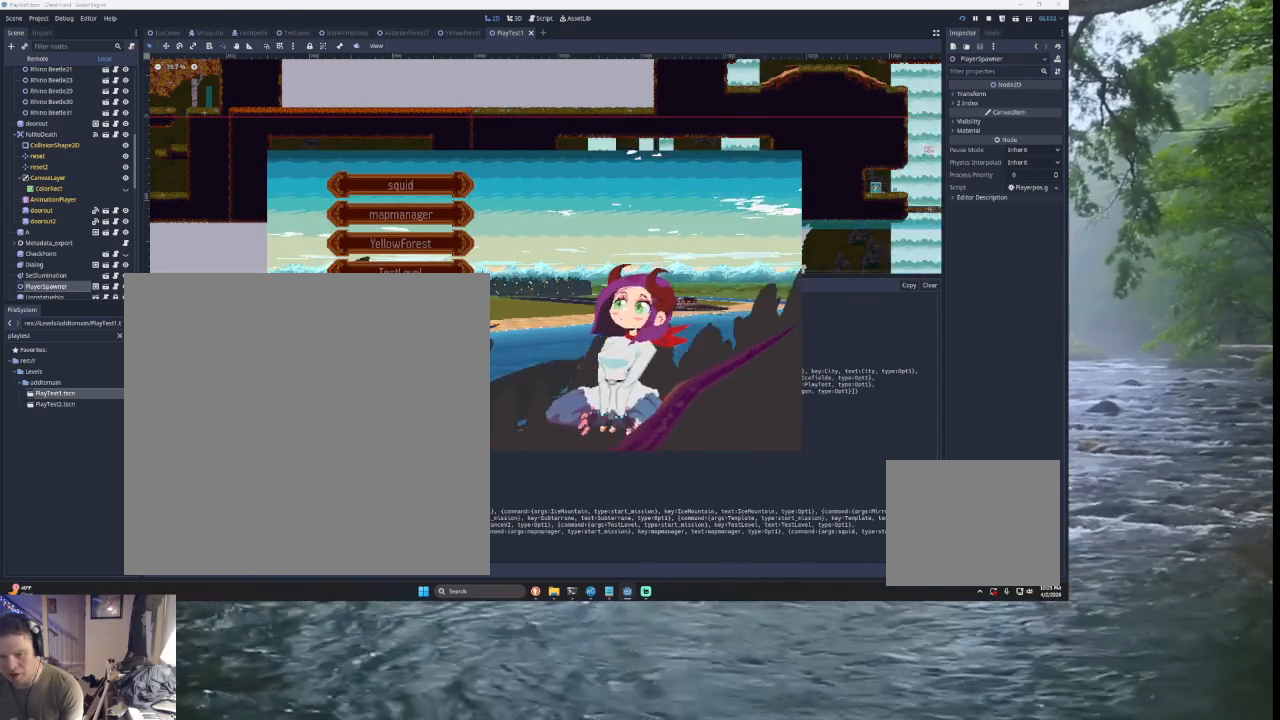
{"buttons": [], "left_stick": "down", "right_stick": "center", "events": [[67, "left_stick", "center"], [167, "left_stick", "down"], [267, "left_stick", "center"], [433, "left_stick", "down"]]}
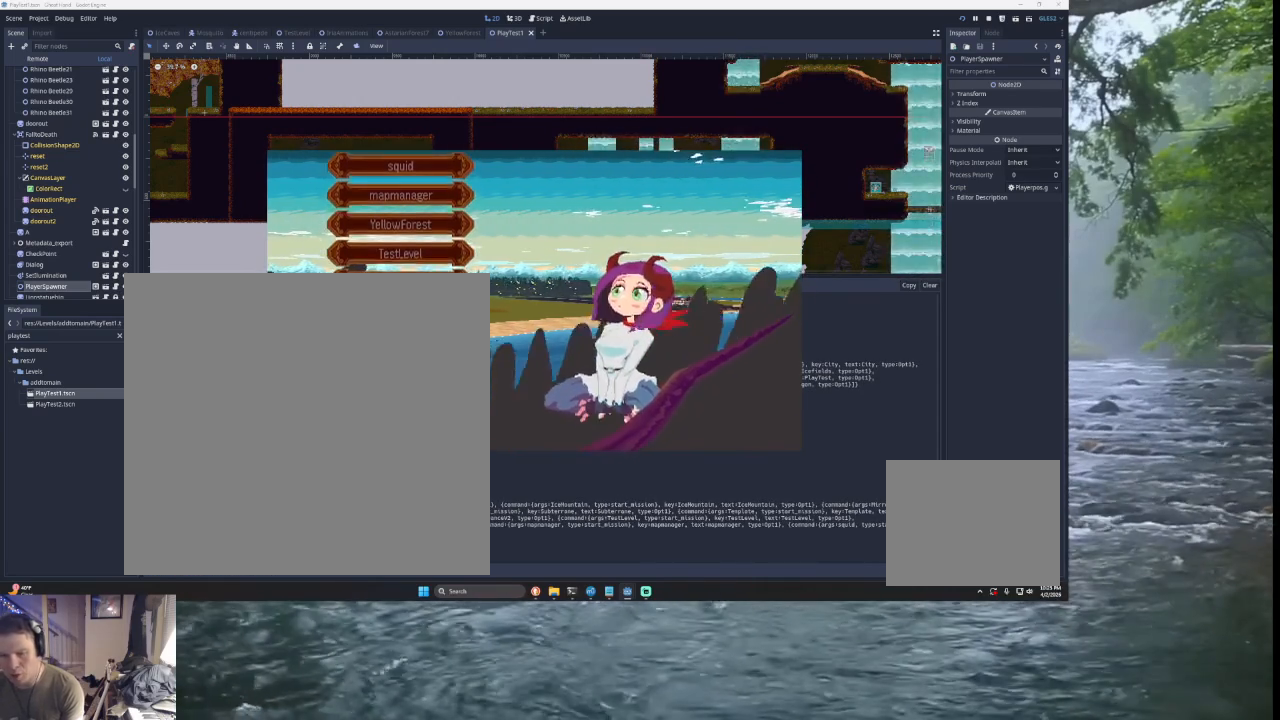
{"buttons": [], "left_stick": "up", "right_stick": "center", "events": [[67, "left_stick", "center"], [233, "left_stick", "up"]]}
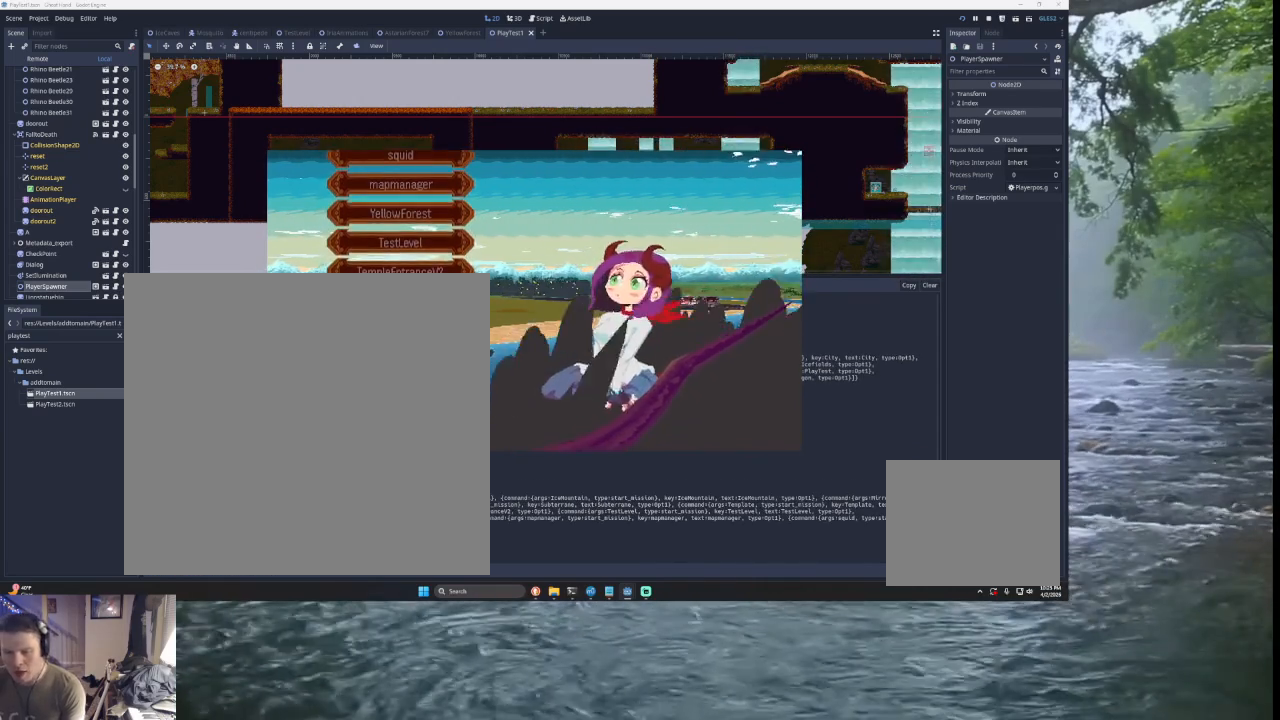
{"buttons": [], "left_stick": "up", "right_stick": "center", "events": [[400, "left_stick", "center"], [467, "left_stick", "up"]]}
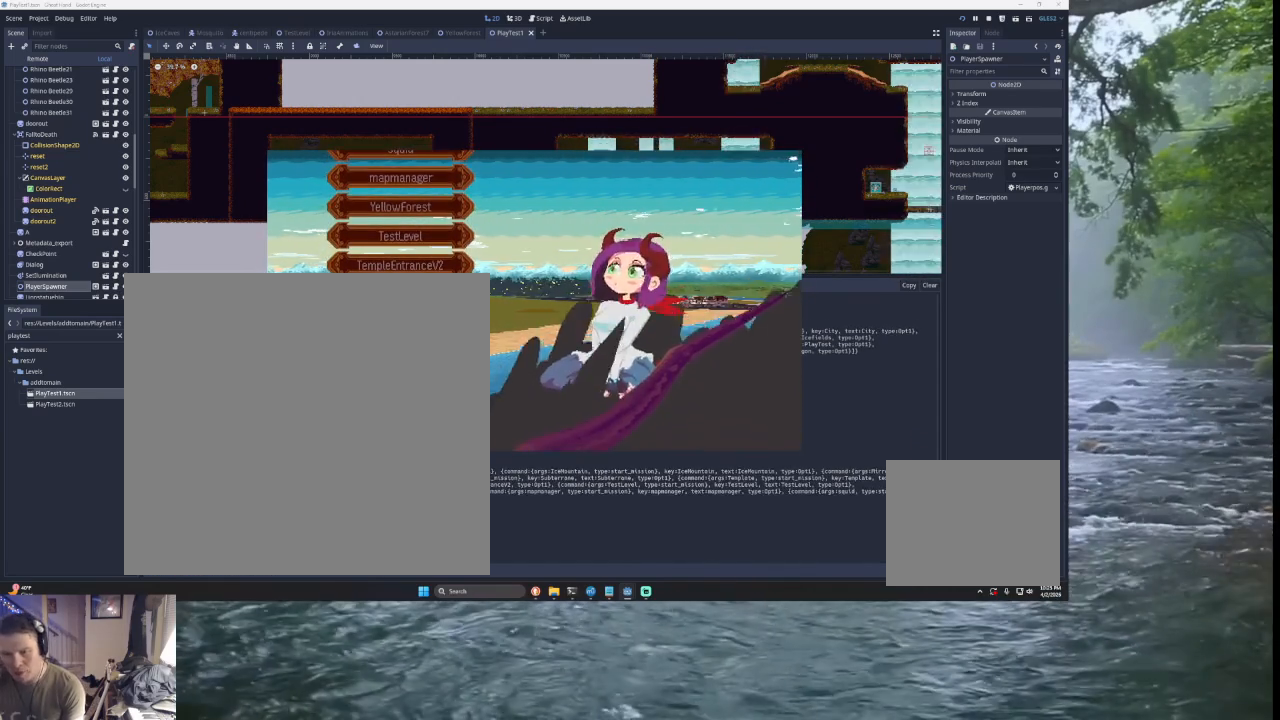
{"buttons": [], "left_stick": "center", "right_stick": "center", "events": [[167, "left_stick", "center"]]}